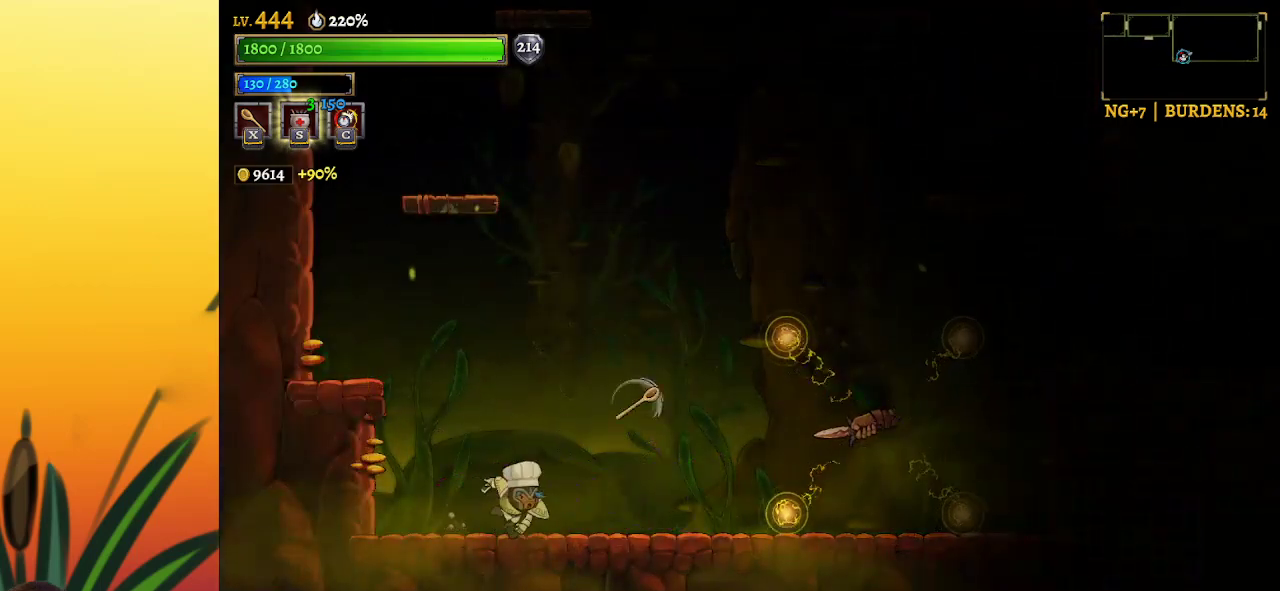
Gameplay with keyboard; each line is a JSON object with the keys held at the frame after it. "events" lists presses ("down") and releases ("up") of "a", "c", "d", "down", "left", "right", "s", "up", "x" and "z" between this image and that frame as [ms after this image, input, new state], when the widget could be followed in between. No other keys are recorded. Mouse input is not recorded.
{"keys": [], "events": [[333, "x", "down"], [433, "x", "up"]]}
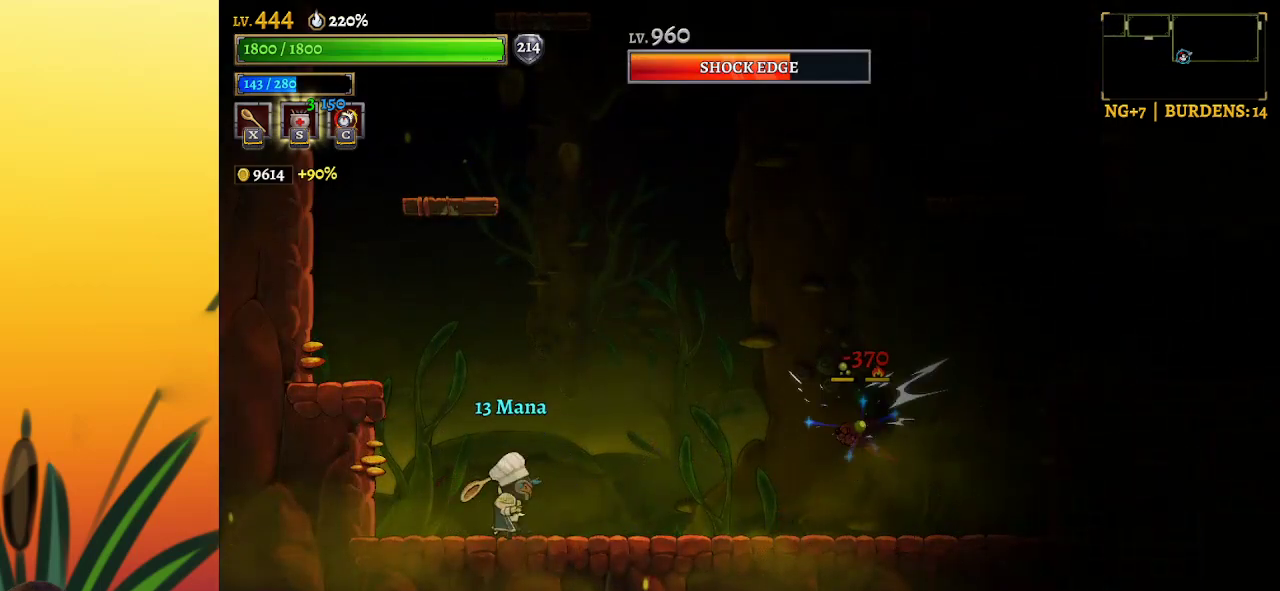
{"keys": [], "events": [[67, "x", "down"], [117, "x", "up"]]}
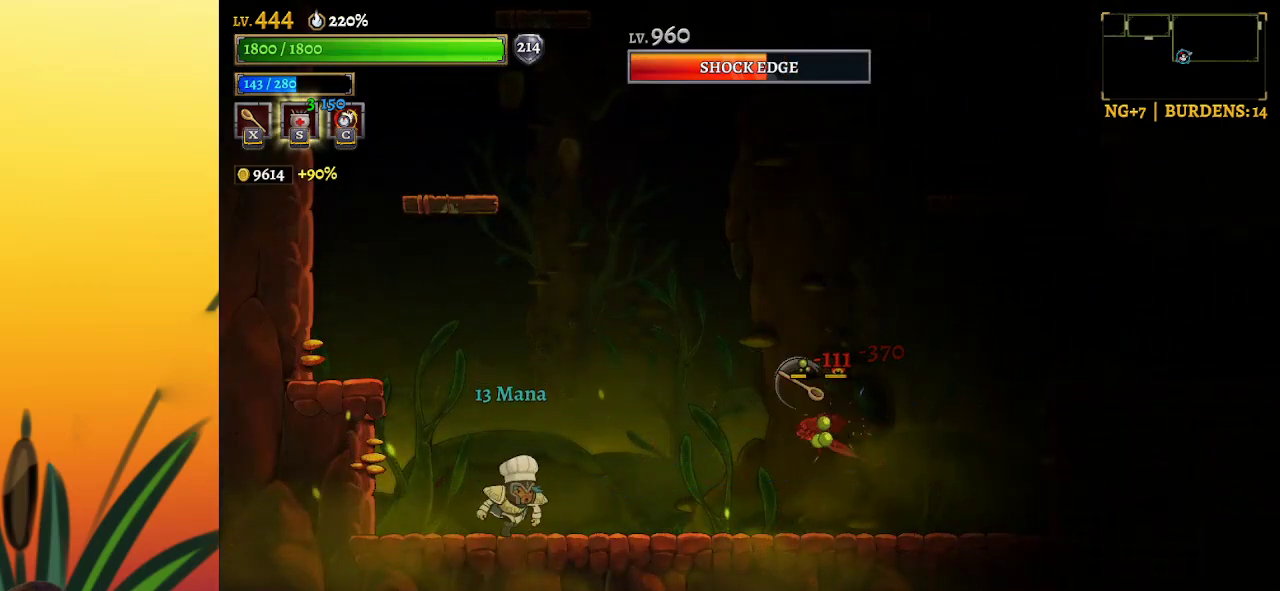
{"keys": [], "events": []}
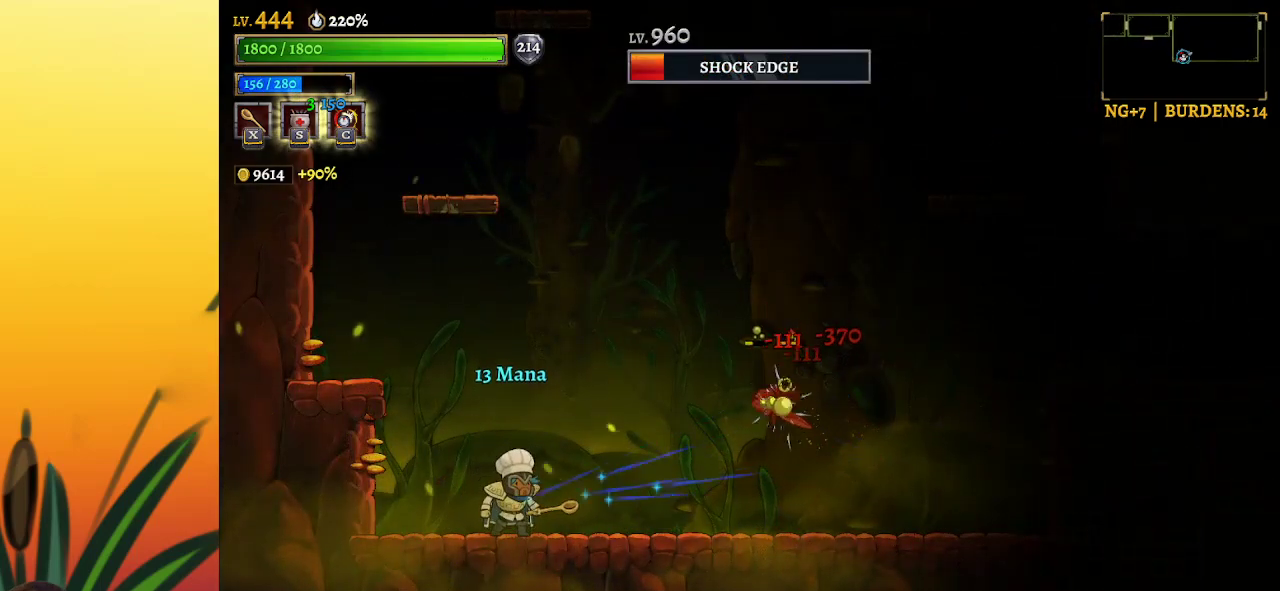
{"keys": ["right"], "events": [[167, "right", "down"]]}
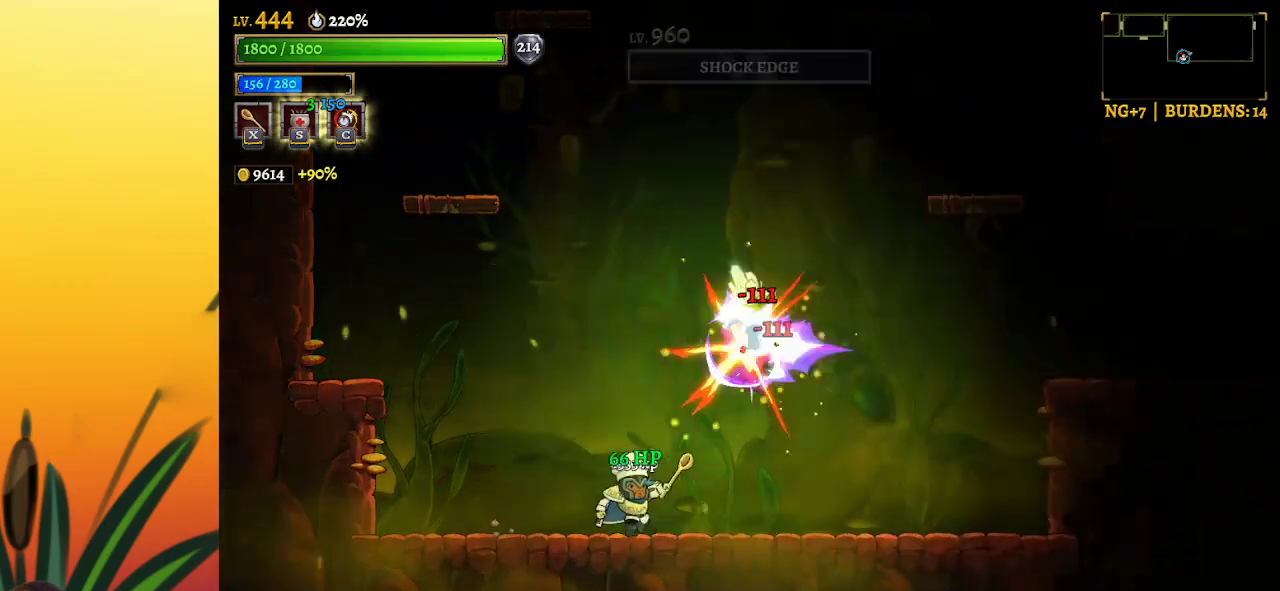
{"keys": ["right"], "events": []}
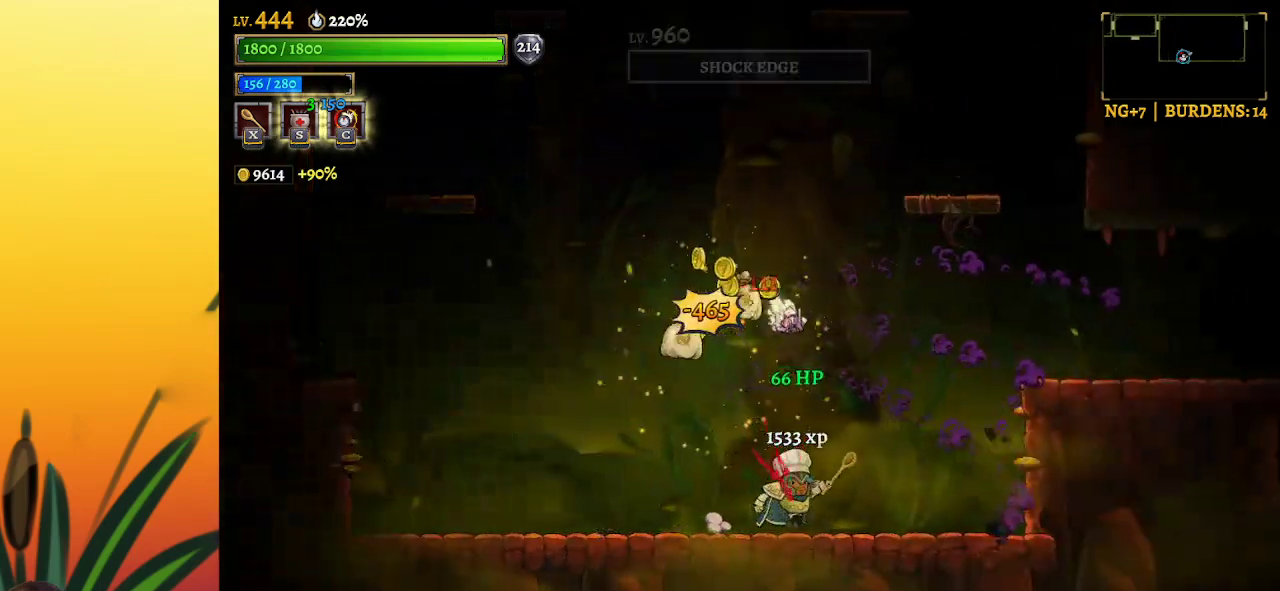
{"keys": ["right"], "events": [[100, "right", "up"], [133, "left", "down"], [417, "left", "up"], [467, "right", "down"]]}
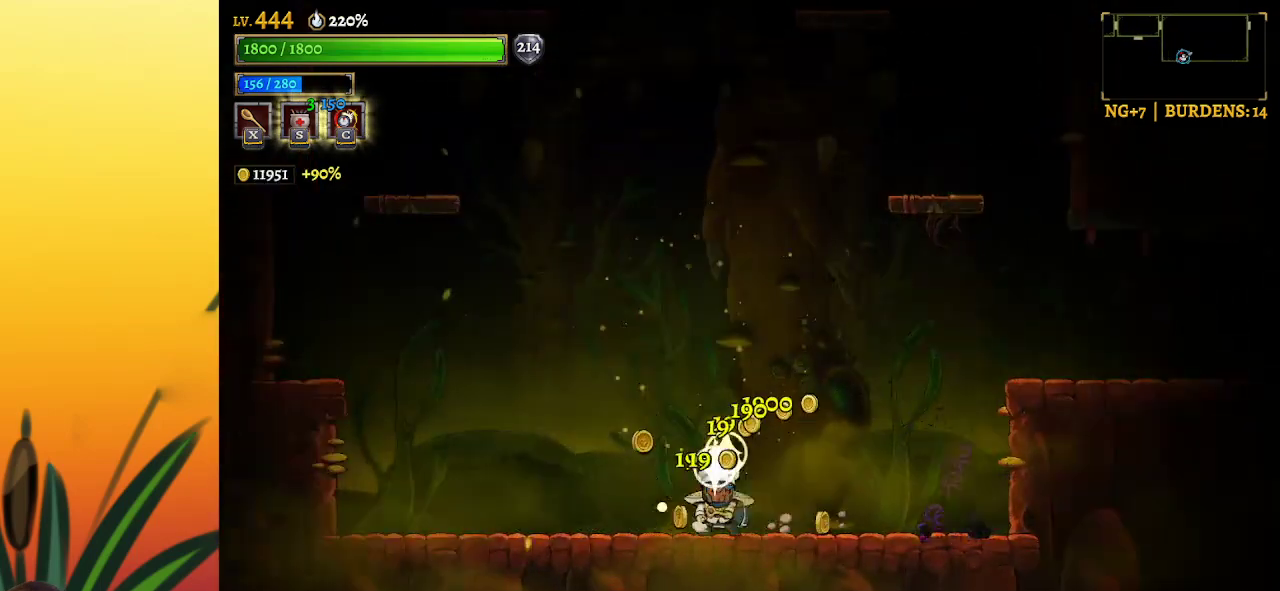
{"keys": ["right", "z"], "events": [[433, "z", "down"]]}
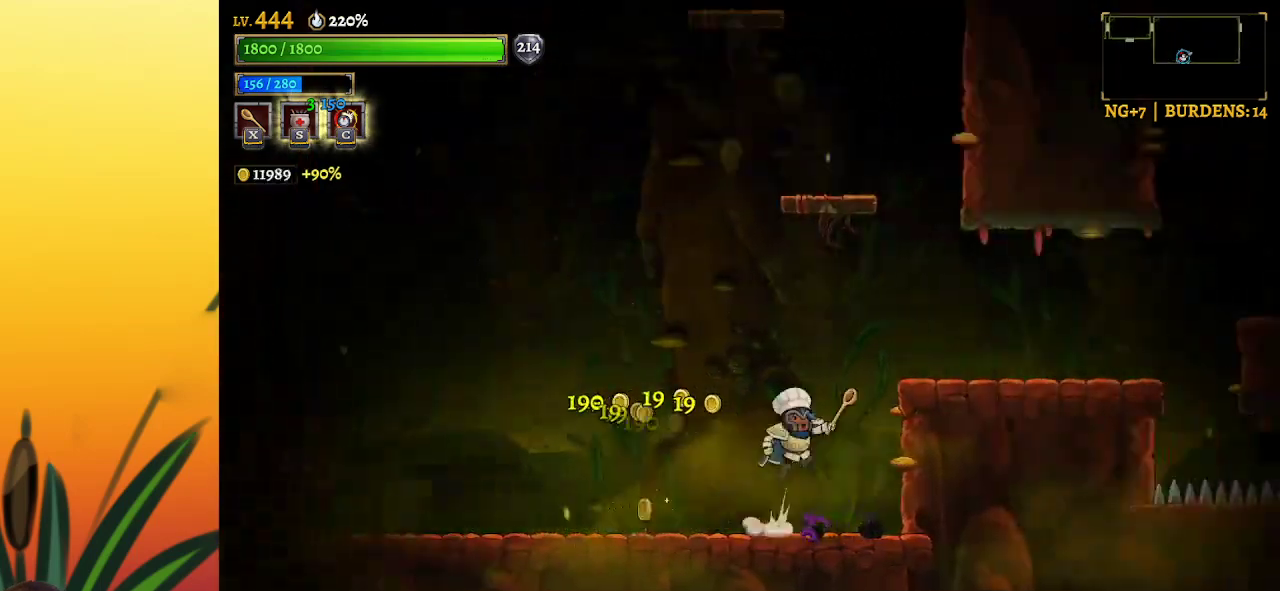
{"keys": ["right"], "events": [[317, "z", "up"]]}
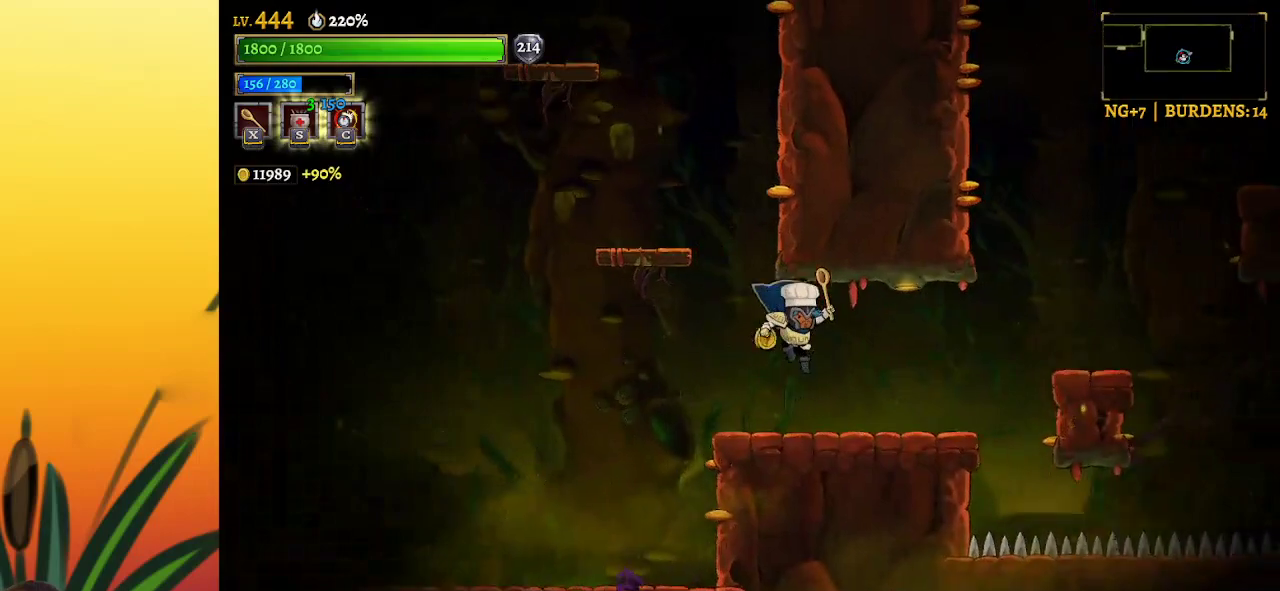
{"keys": ["right"], "events": []}
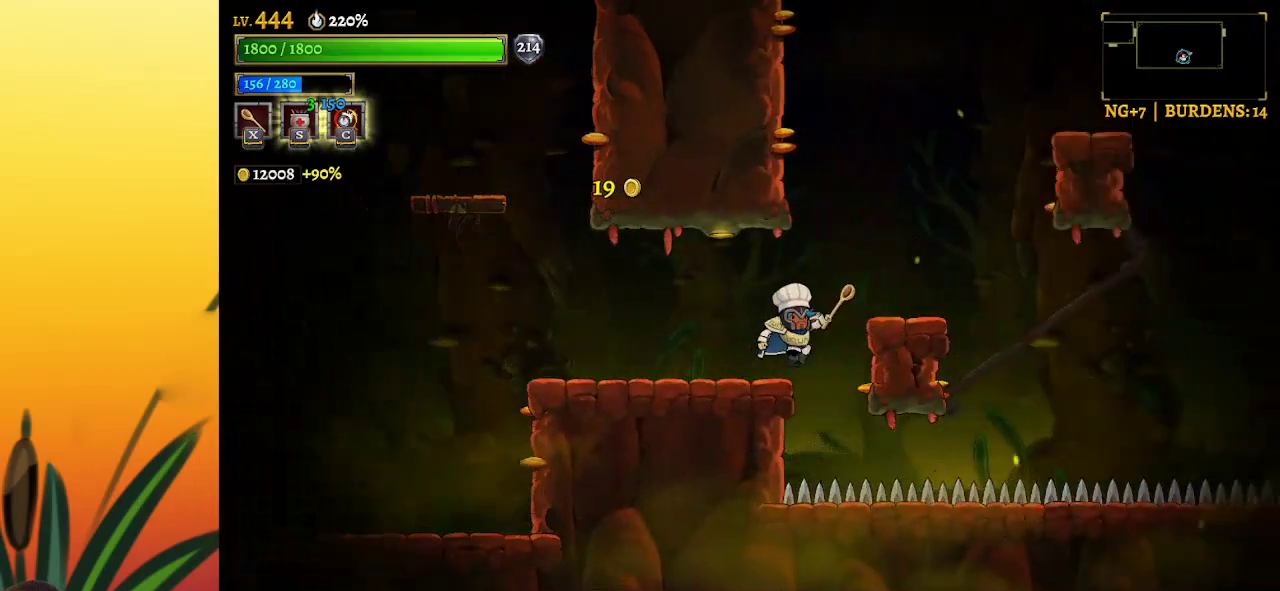
{"keys": [], "events": [[17, "z", "down"], [67, "z", "up"], [300, "right", "up"]]}
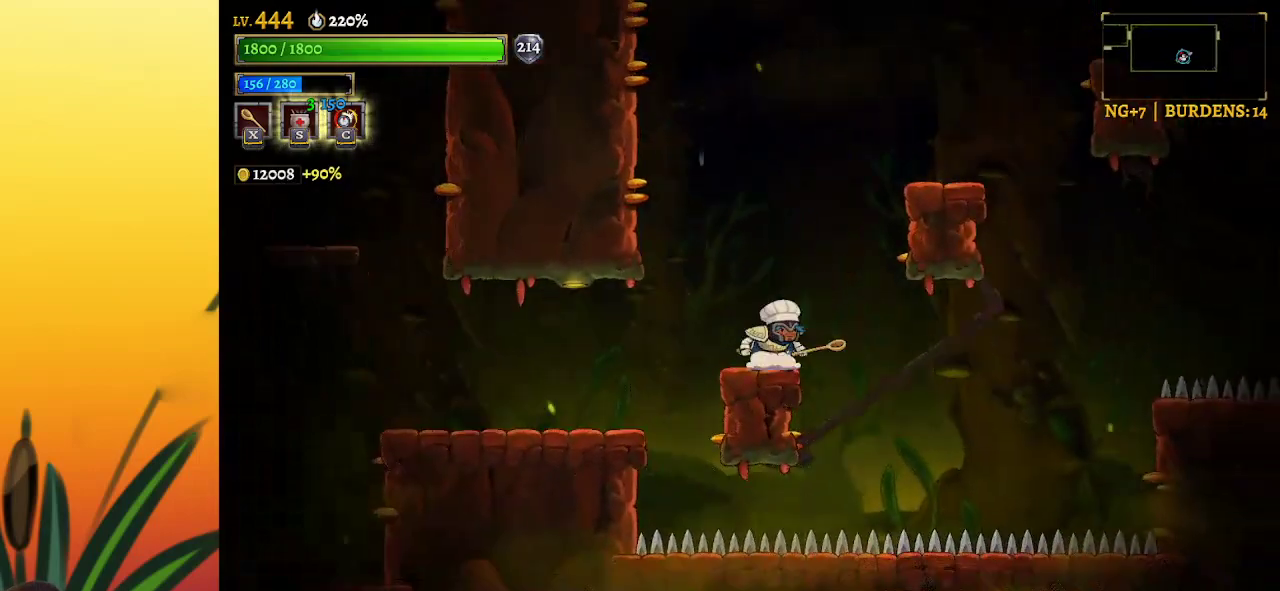
{"keys": ["right"], "events": [[33, "z", "down"], [83, "right", "down"], [400, "z", "up"]]}
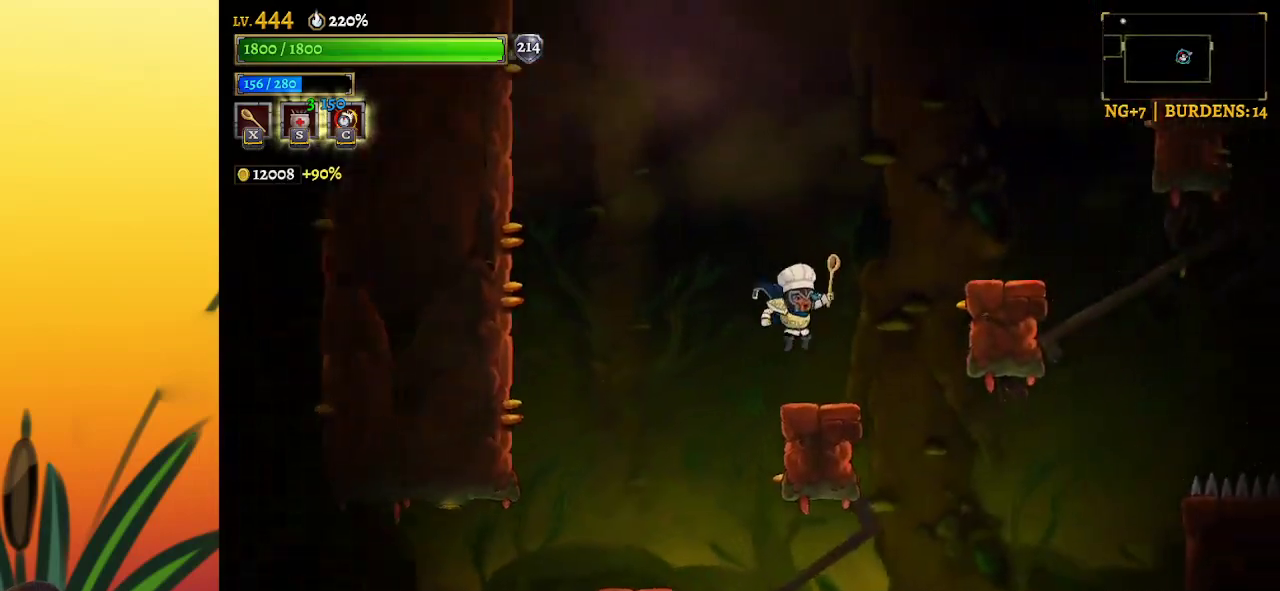
{"keys": ["right", "z"], "events": [[50, "right", "up"], [233, "right", "down"], [283, "z", "down"]]}
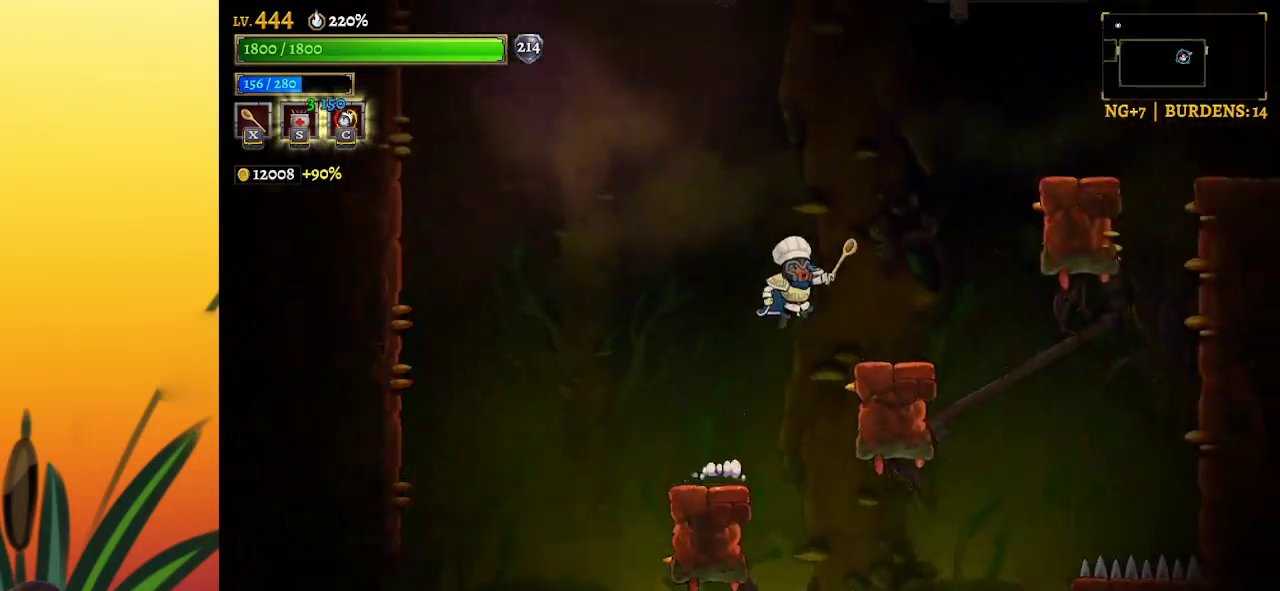
{"keys": [], "events": [[67, "z", "up"], [250, "right", "up"]]}
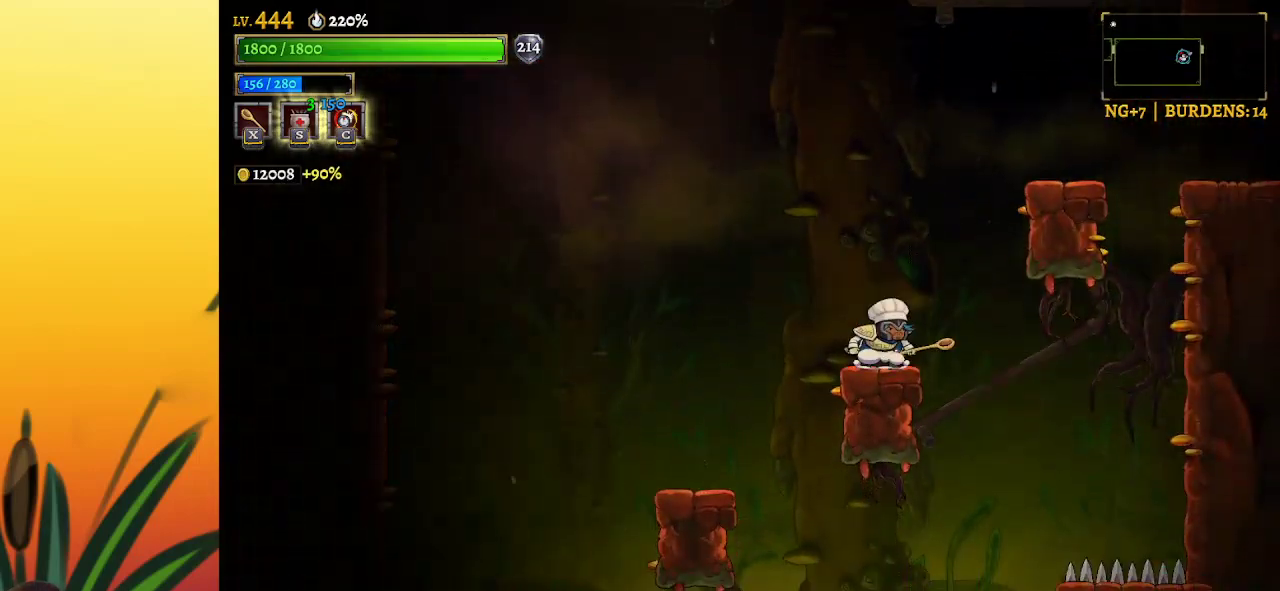
{"keys": ["right", "z"], "events": [[33, "right", "down"], [33, "z", "down"]]}
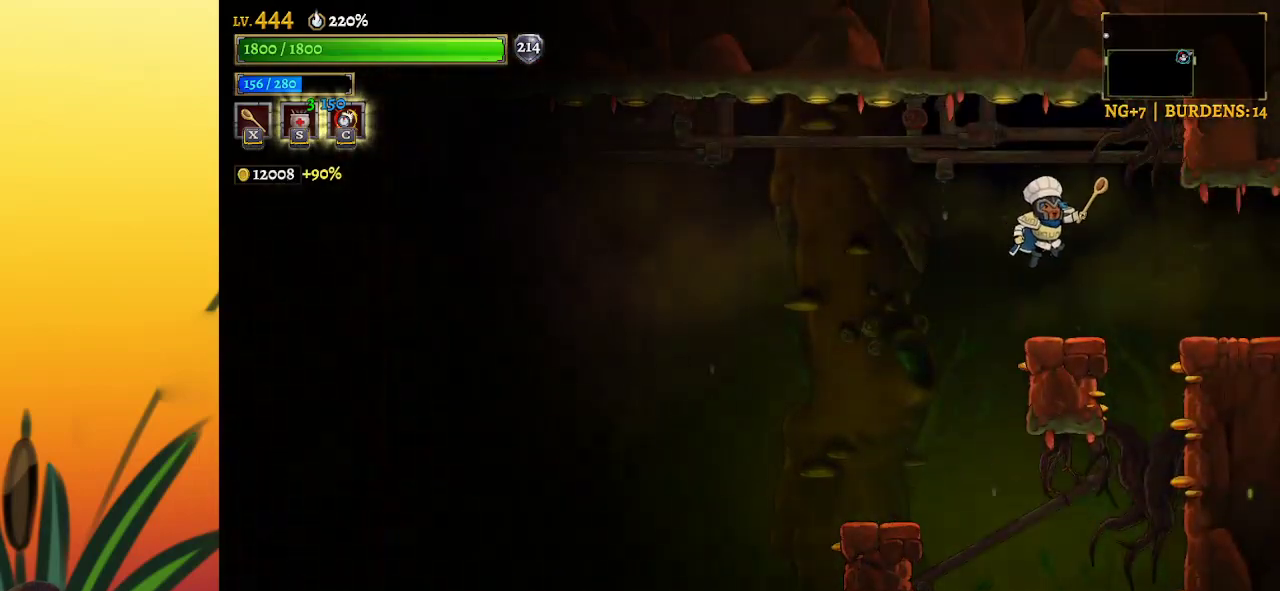
{"keys": ["right"], "events": [[100, "z", "up"], [233, "z", "down"], [333, "z", "up"]]}
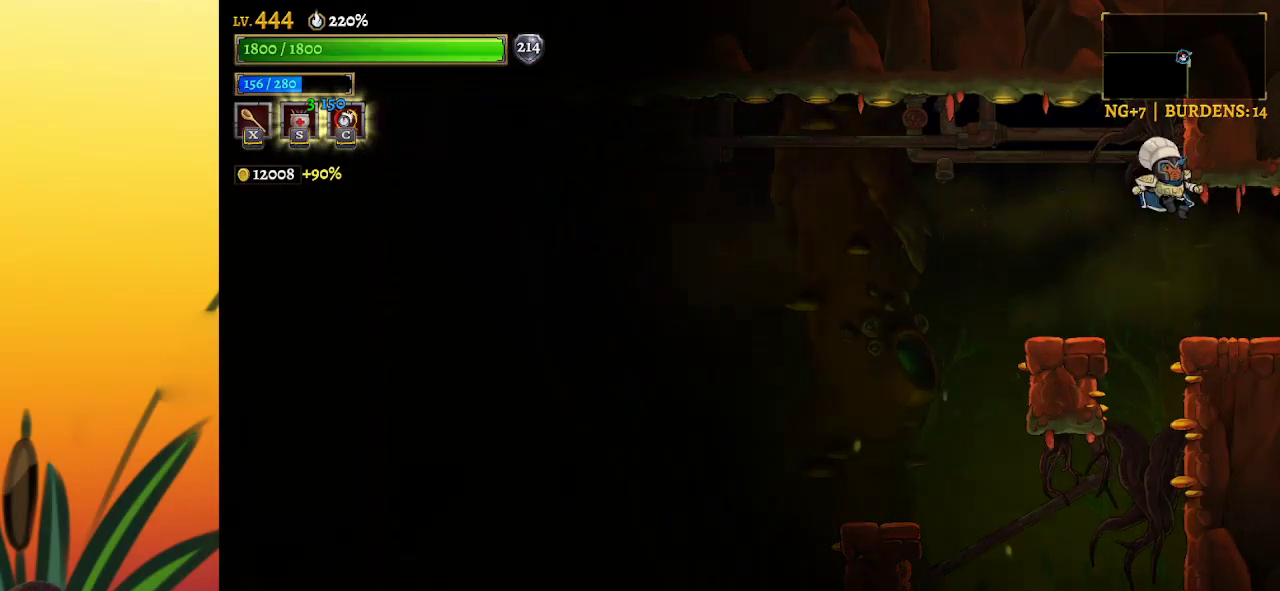
{"keys": [], "events": [[250, "right", "up"]]}
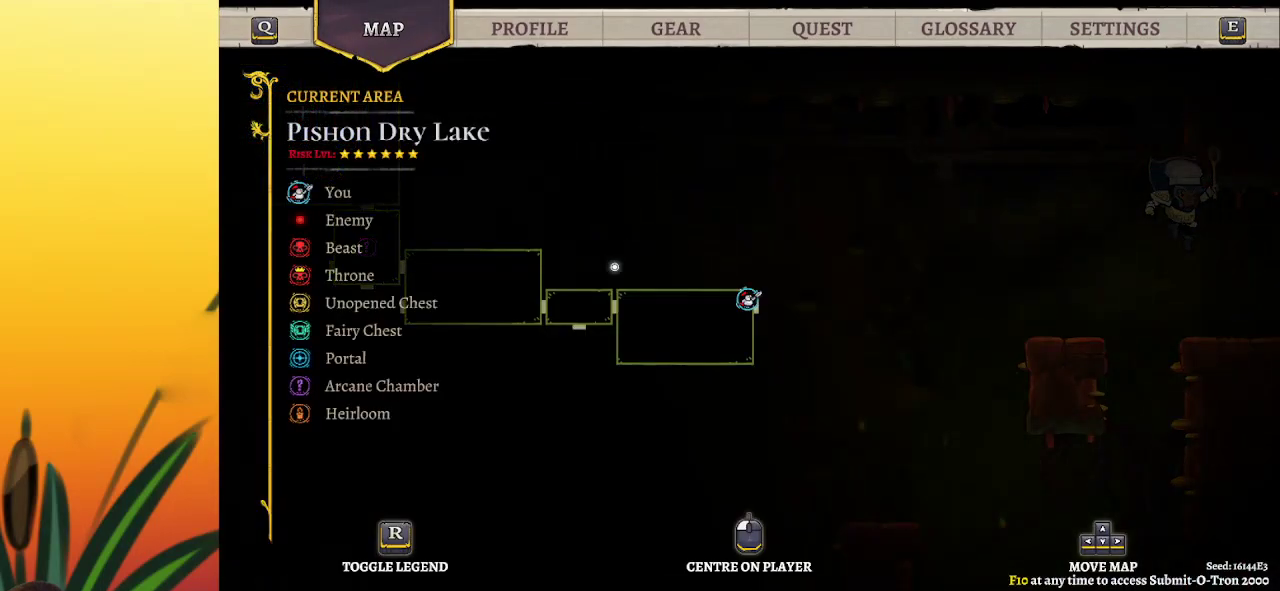
{"keys": ["left"], "events": [[267, "left", "down"]]}
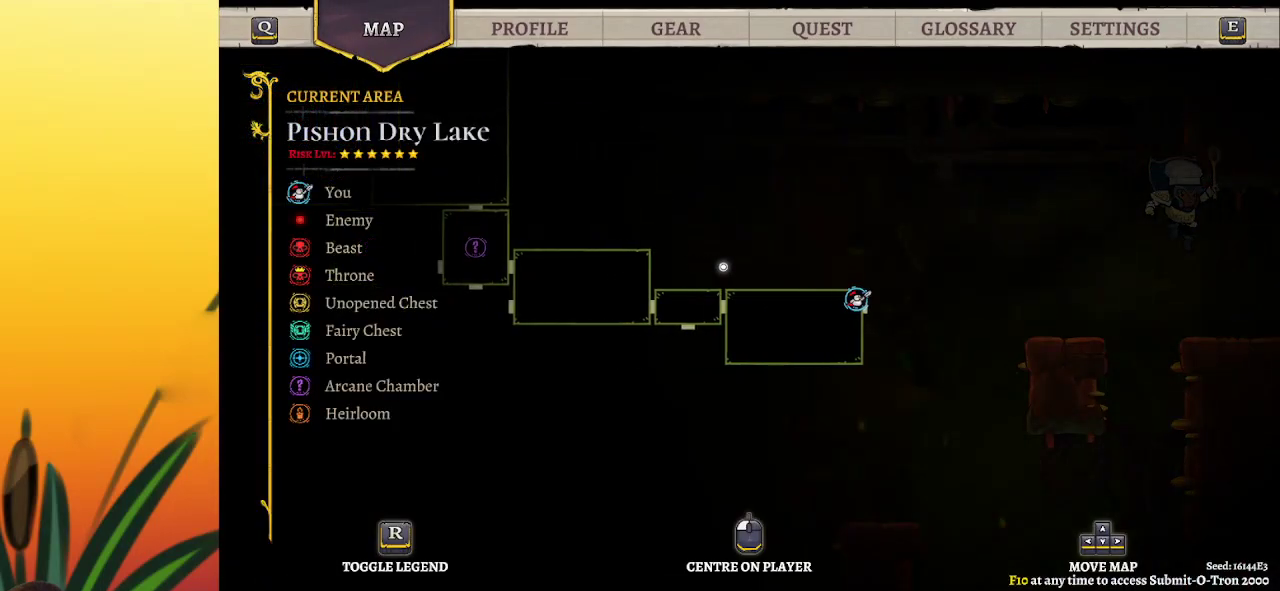
{"keys": [], "events": [[50, "up", "down"], [133, "left", "up"], [233, "up", "up"]]}
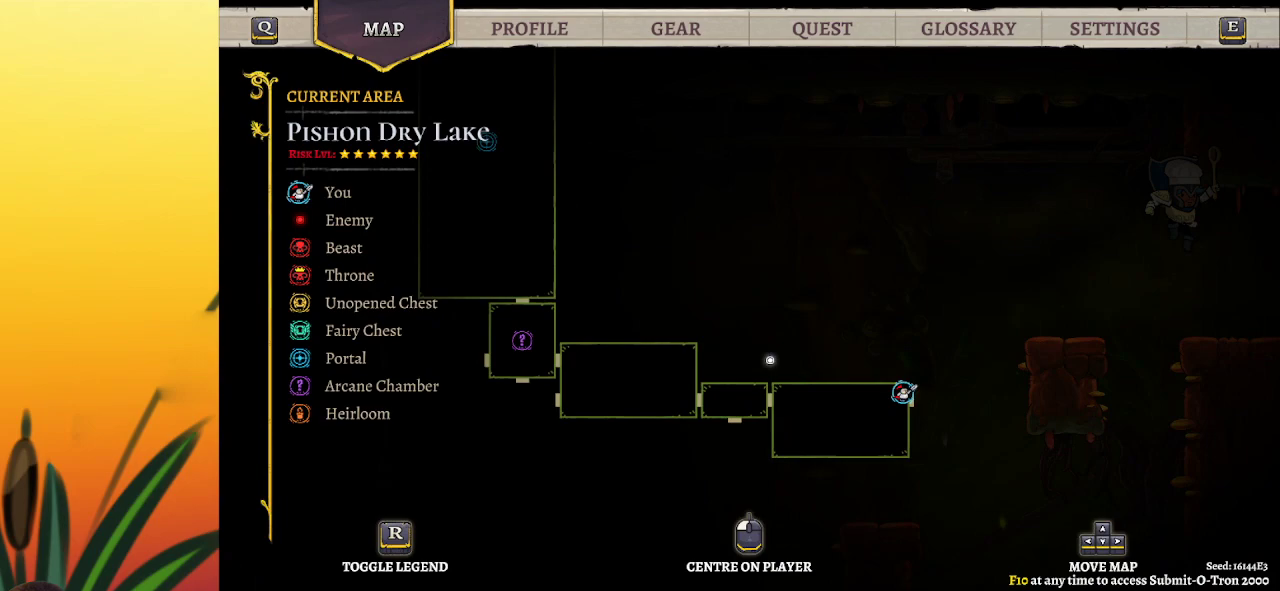
{"keys": [], "events": [[17, "right", "down"], [433, "right", "up"]]}
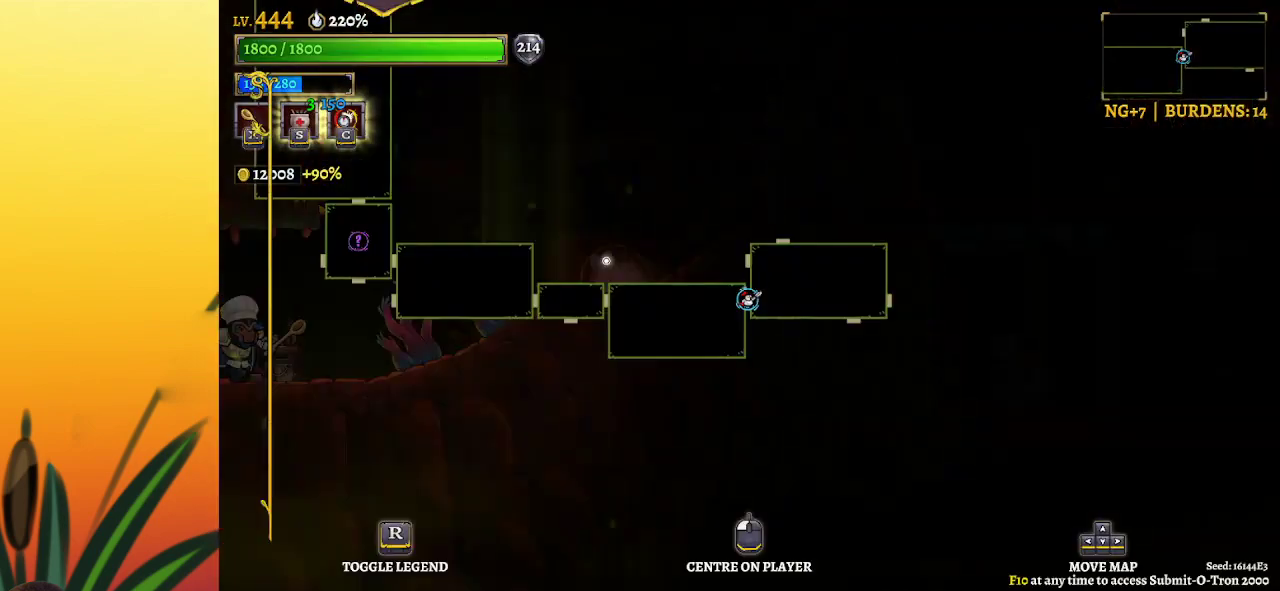
{"keys": [], "events": []}
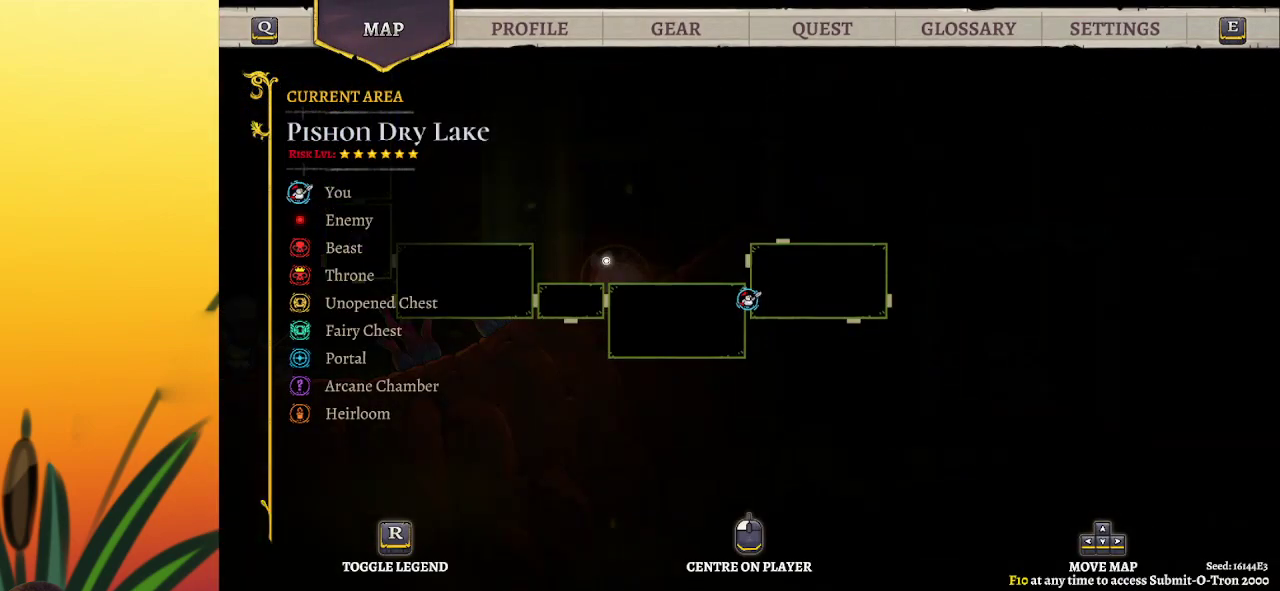
{"keys": [], "events": []}
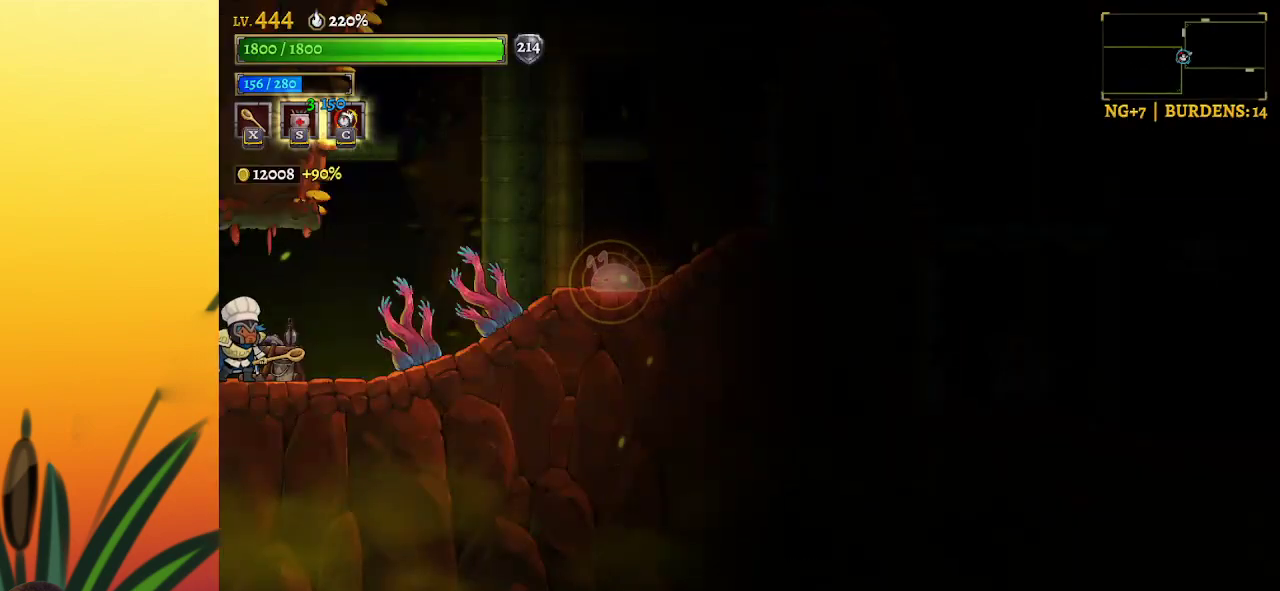
{"keys": [], "events": [[50, "right", "down"], [200, "right", "up"]]}
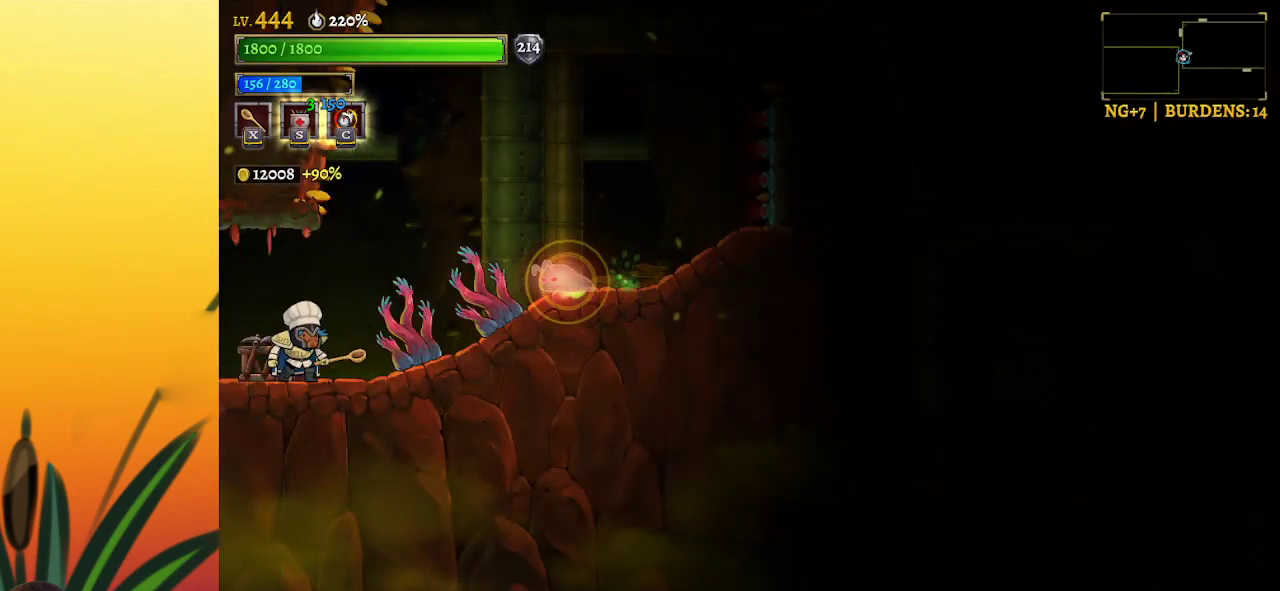
{"keys": [], "events": []}
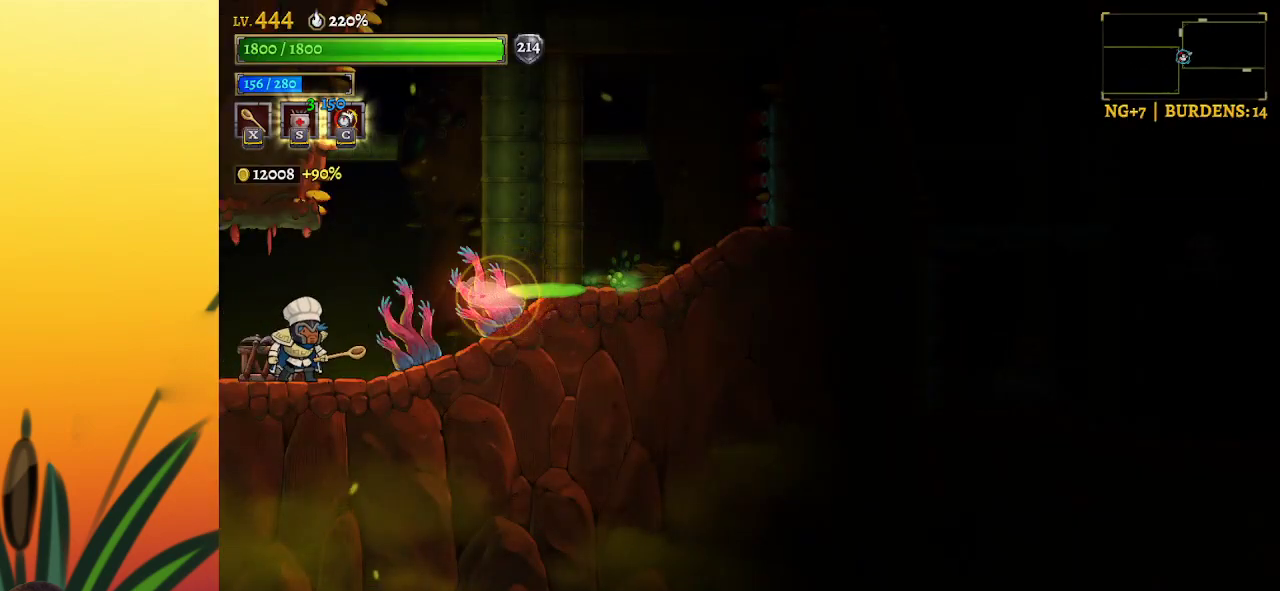
{"keys": [], "events": [[183, "right", "down"], [233, "right", "up"], [367, "z", "down"], [467, "left", "down"], [467, "z", "up"], [500, "left", "up"]]}
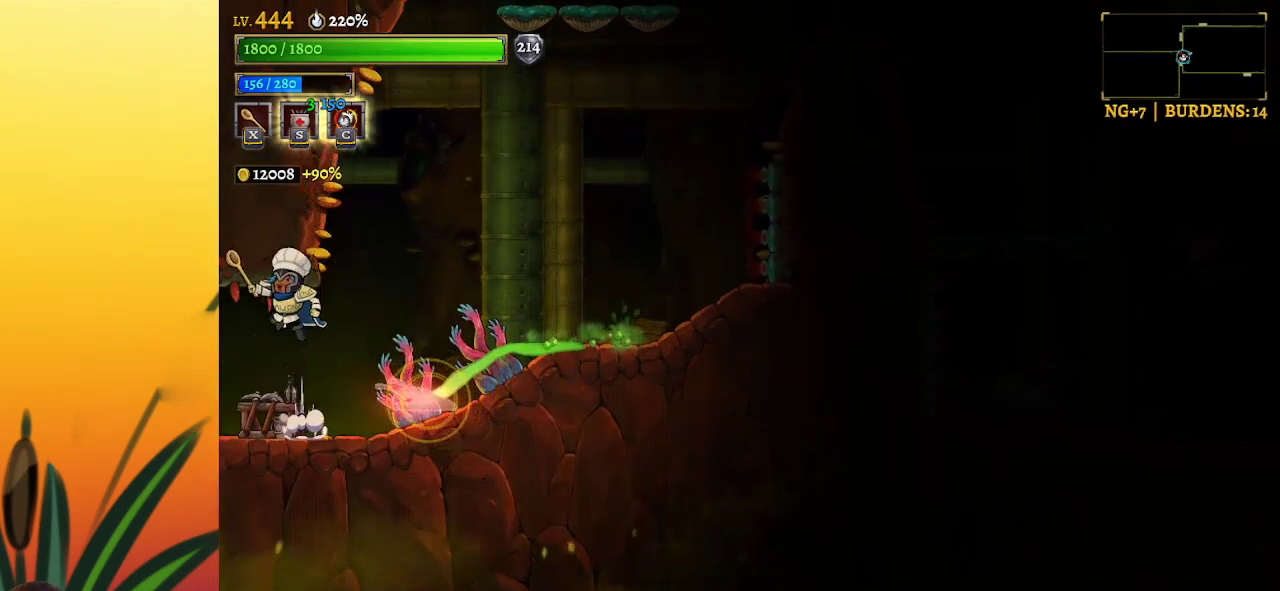
{"keys": ["left", "z"], "events": [[450, "z", "down"], [500, "left", "down"]]}
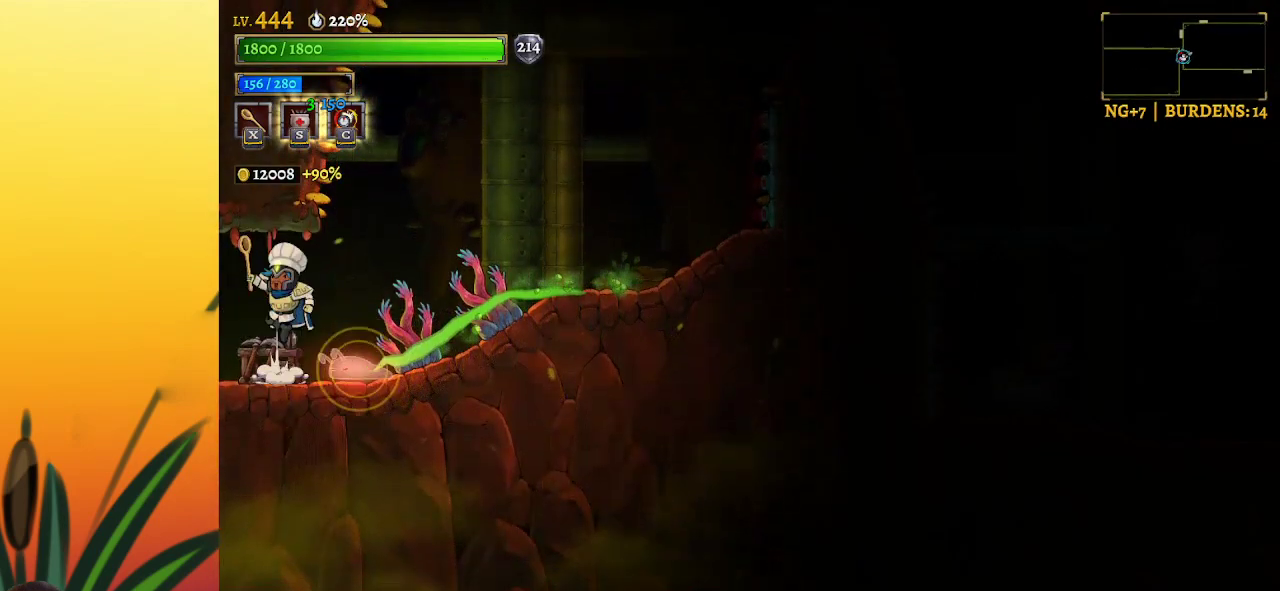
{"keys": [], "events": [[50, "z", "up"], [100, "left", "up"], [267, "down", "down"], [417, "down", "up"]]}
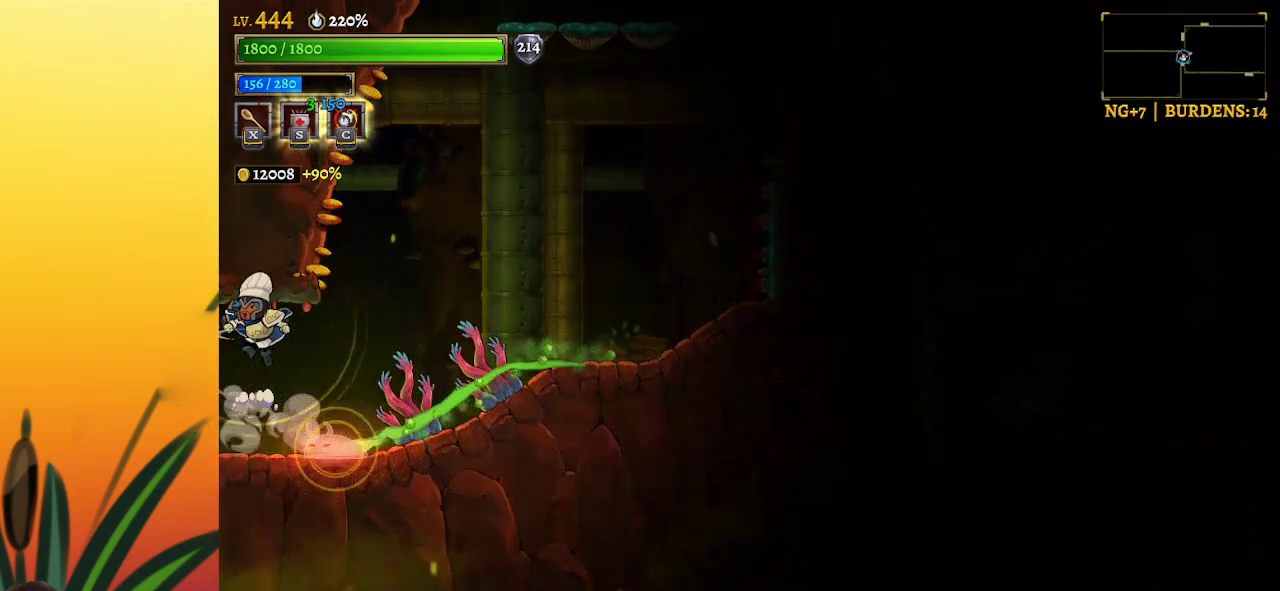
{"keys": [], "events": [[200, "down", "down"], [300, "down", "up"]]}
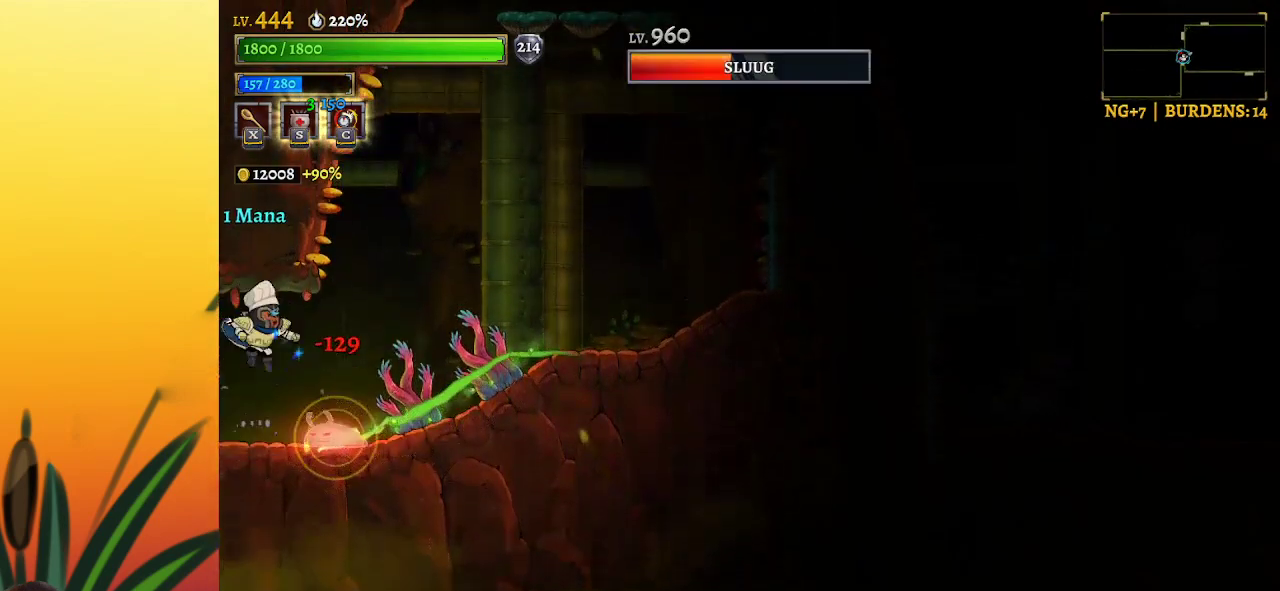
{"keys": [], "events": [[83, "down", "down"], [267, "down", "up"]]}
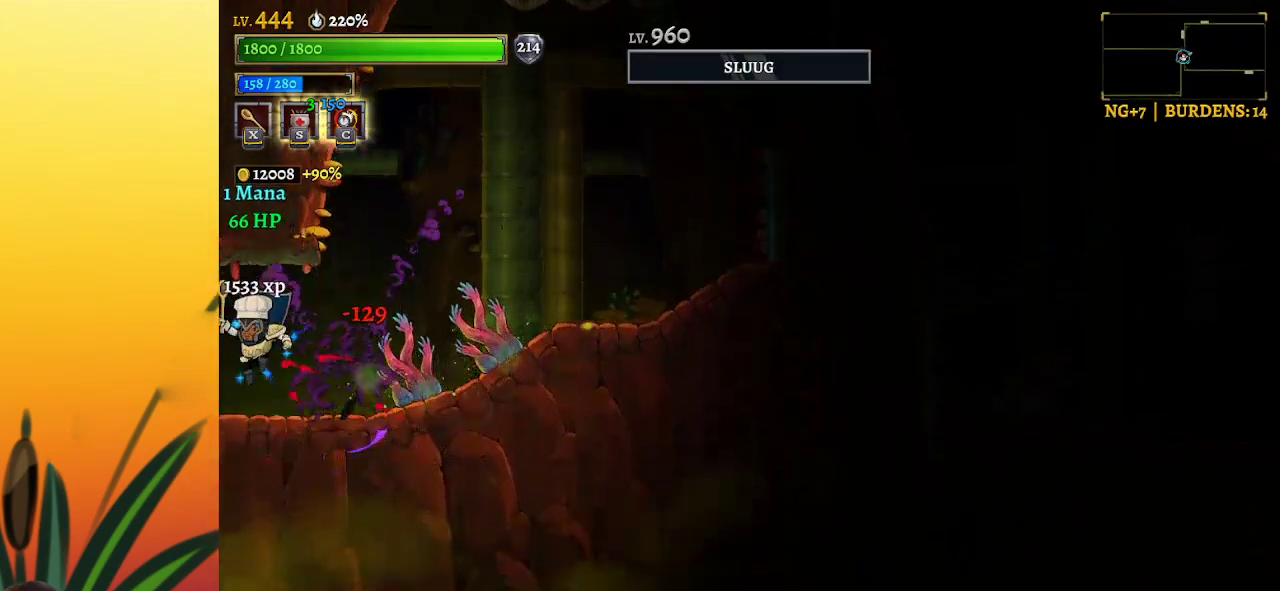
{"keys": [], "events": [[383, "right", "down"], [467, "right", "up"]]}
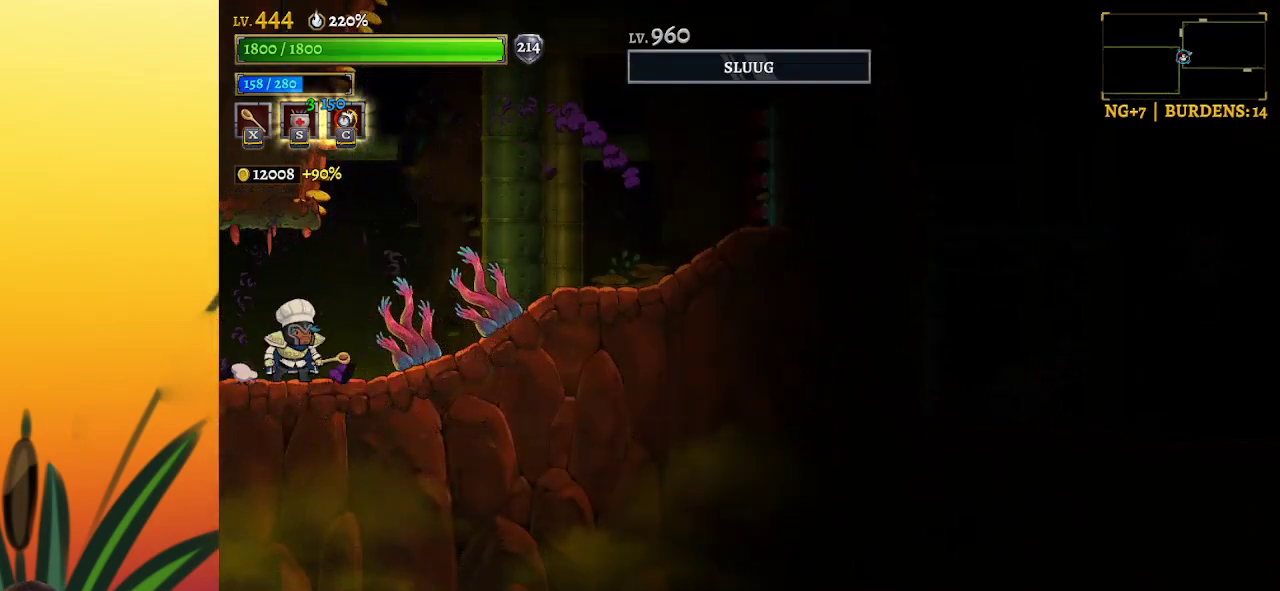
{"keys": [], "events": [[17, "x", "down"], [67, "x", "up"], [250, "right", "down"], [483, "right", "up"]]}